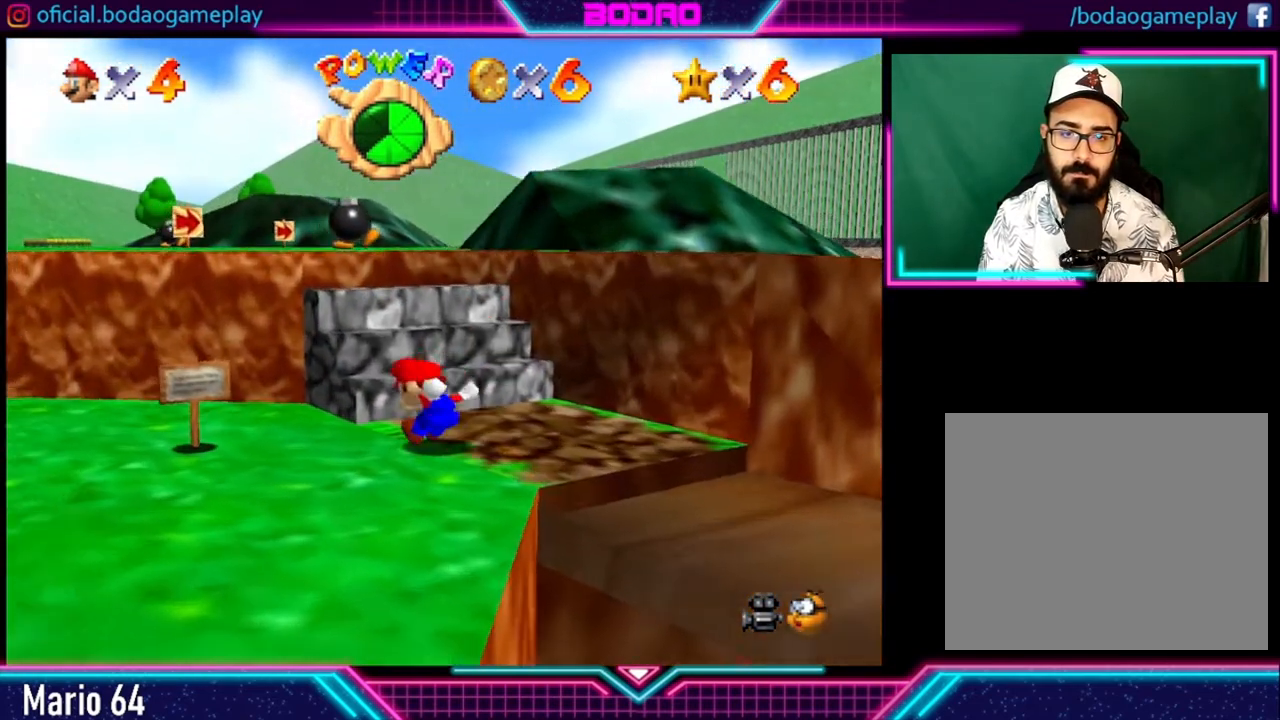
Gameplay with a controller (Xbox layout); each line is a JSON object with the inputs held at the frame after it. "events" lists button and stick changes between this image and that frame as [ms after this image, input, new state], when the widget could be followed in between. Not read: R3.
{"buttons": [], "left_stick": "down-left", "right_stick": "center", "events": [[280, "A", "up"]]}
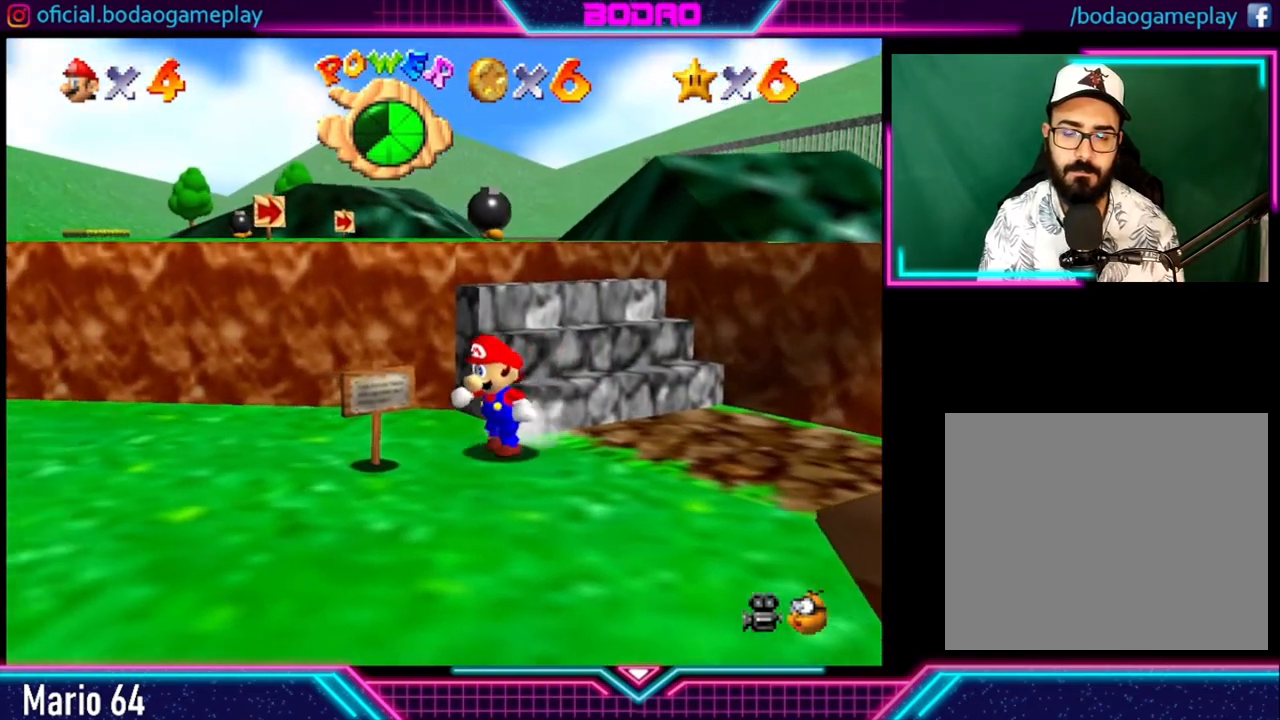
{"buttons": [], "left_stick": "down-left", "right_stick": "center", "events": []}
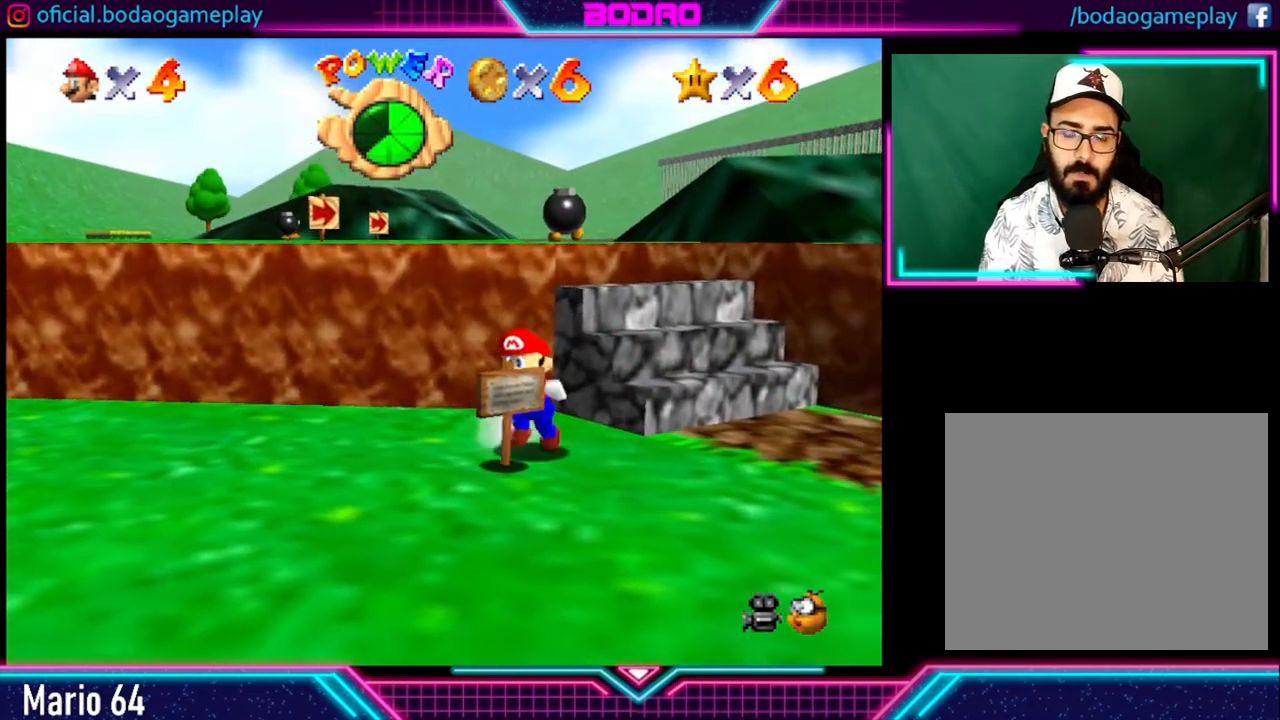
{"buttons": [], "left_stick": "left", "right_stick": "center", "events": [[240, "left_stick", "left"]]}
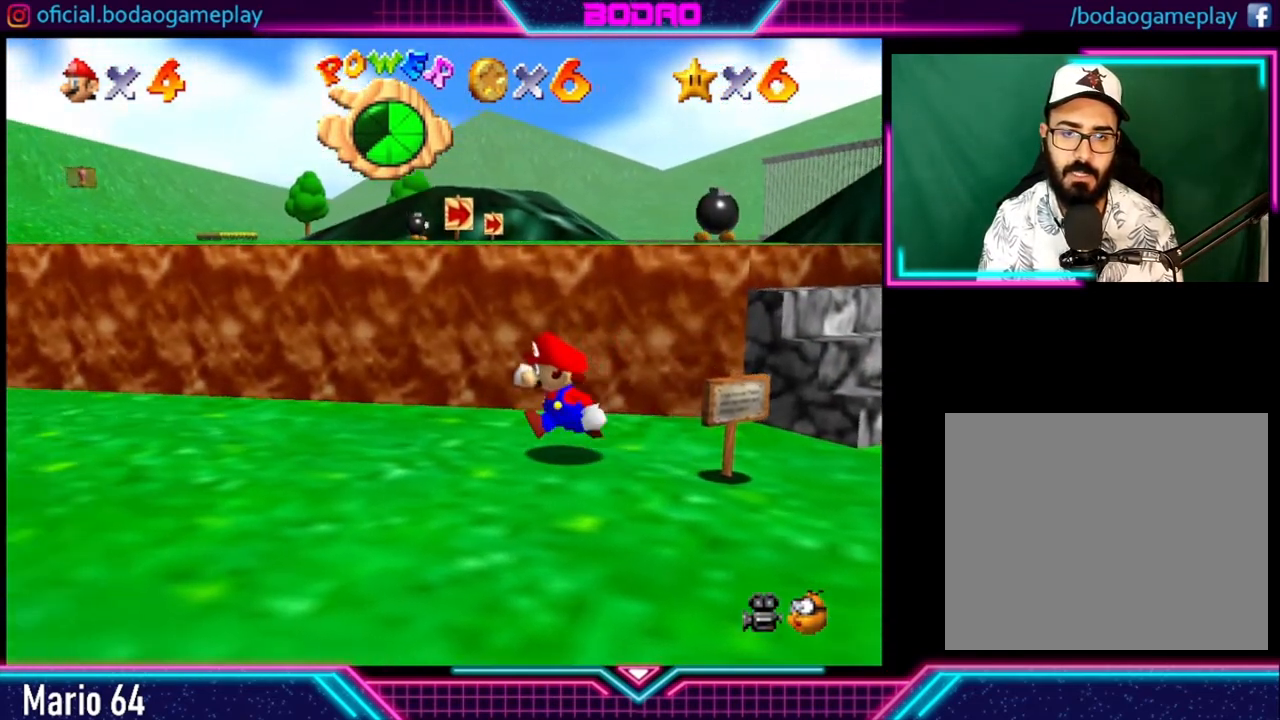
{"buttons": ["DPAD_RIGHT"], "left_stick": "left", "right_stick": "center", "events": [[360, "DPAD_RIGHT", "down"]]}
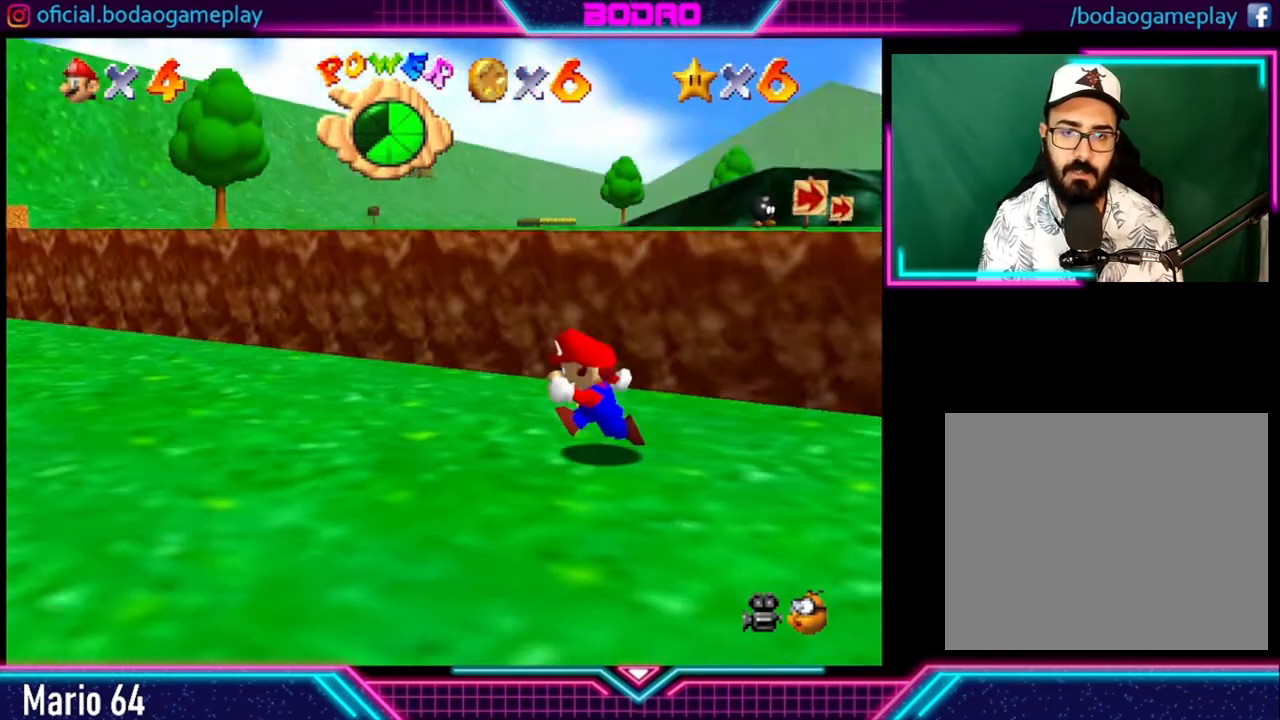
{"buttons": [], "left_stick": "left", "right_stick": "center", "events": [[40, "DPAD_RIGHT", "up"], [80, "left_stick", "center"], [360, "DPAD_RIGHT", "down"], [480, "DPAD_RIGHT", "up"], [480, "left_stick", "left"]]}
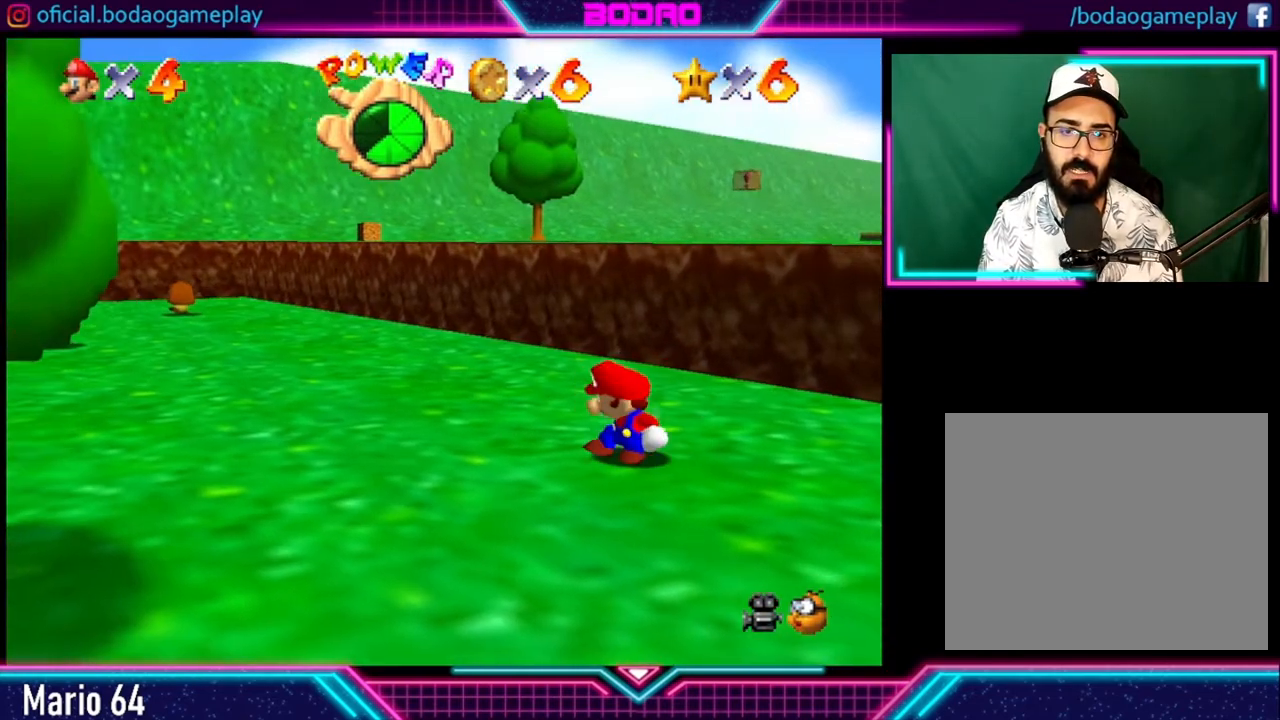
{"buttons": [], "left_stick": "up-left", "right_stick": "center", "events": [[280, "left_stick", "up-left"]]}
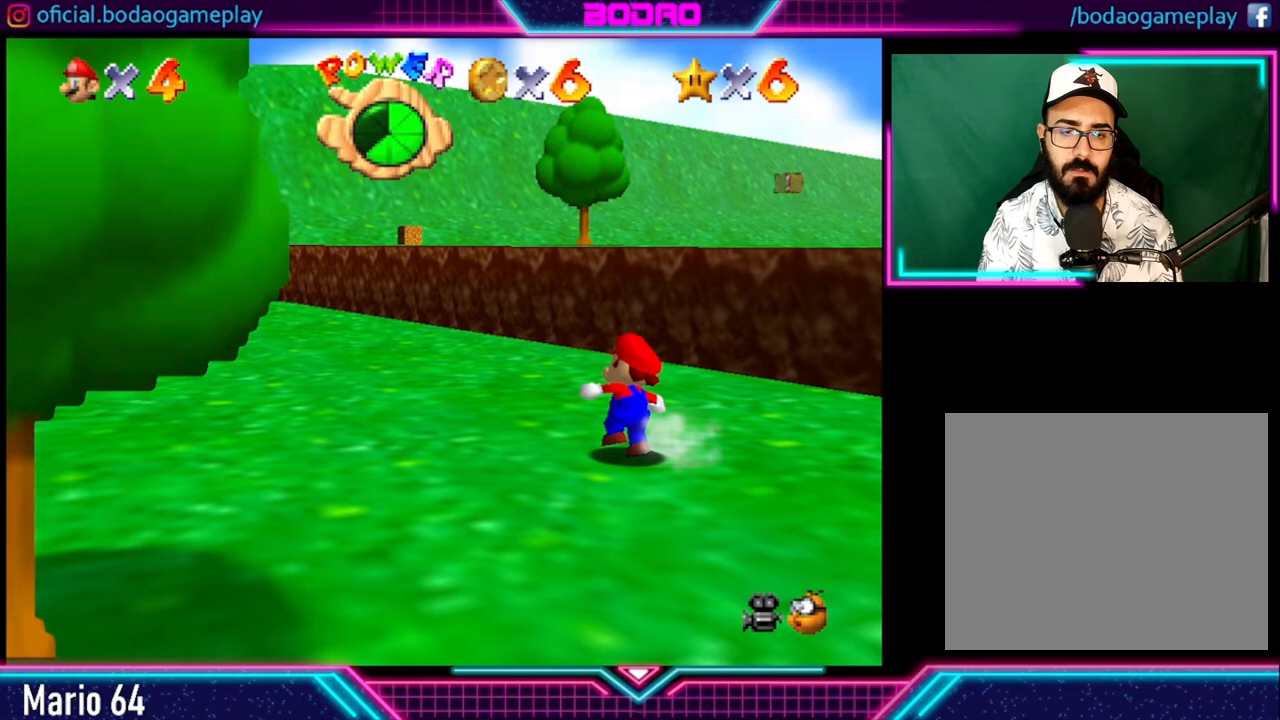
{"buttons": [], "left_stick": "down-left", "right_stick": "center", "events": [[120, "left_stick", "left"], [360, "left_stick", "down-left"]]}
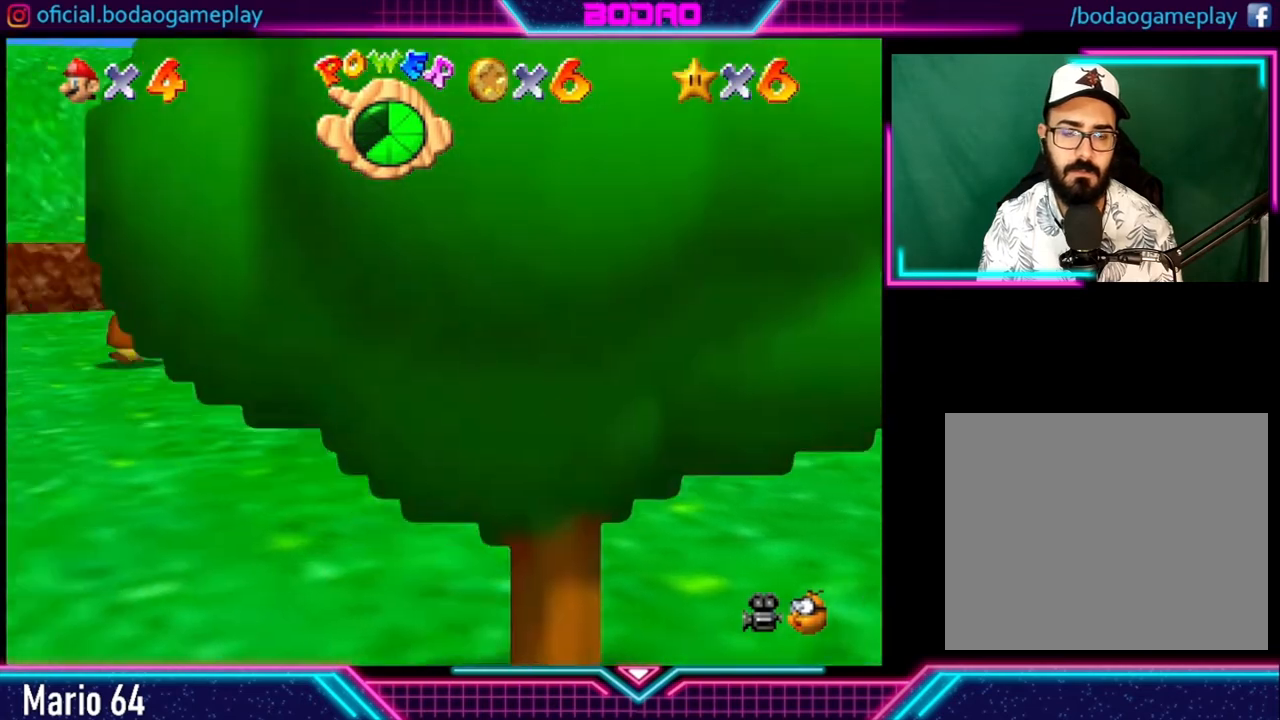
{"buttons": [], "left_stick": "down-left", "right_stick": "center", "events": []}
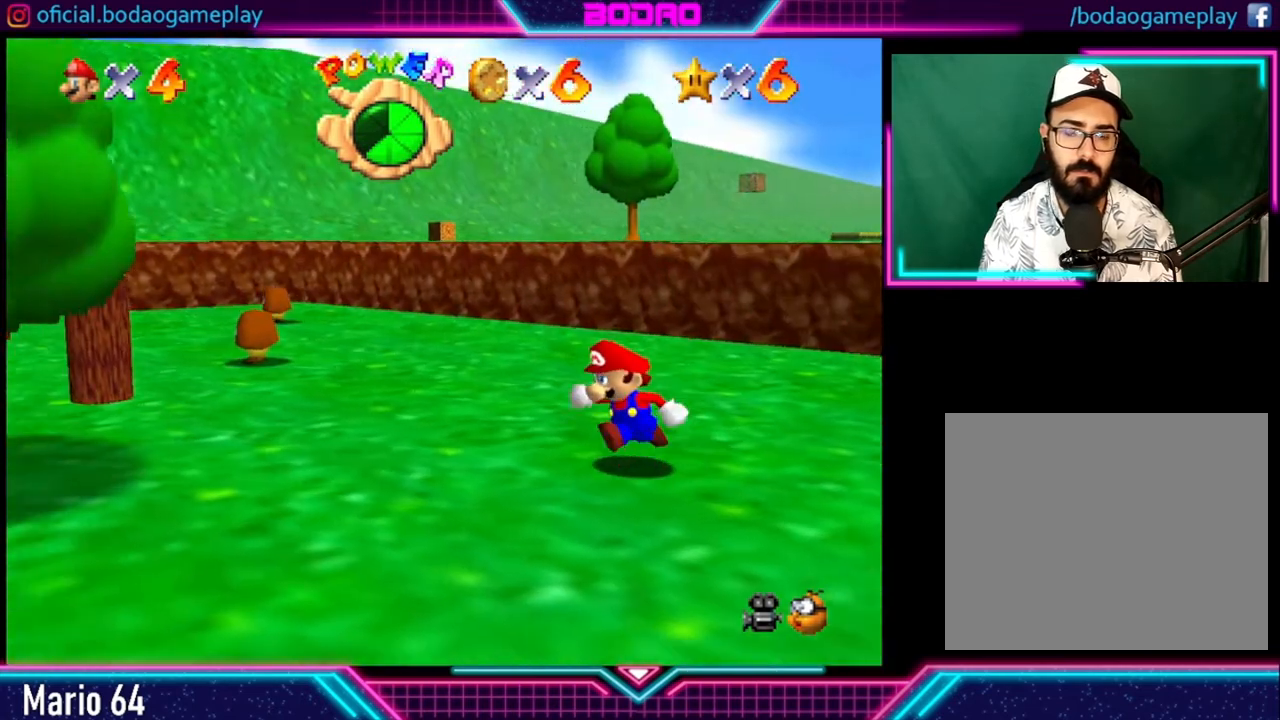
{"buttons": [], "left_stick": "down-left", "right_stick": "center", "events": []}
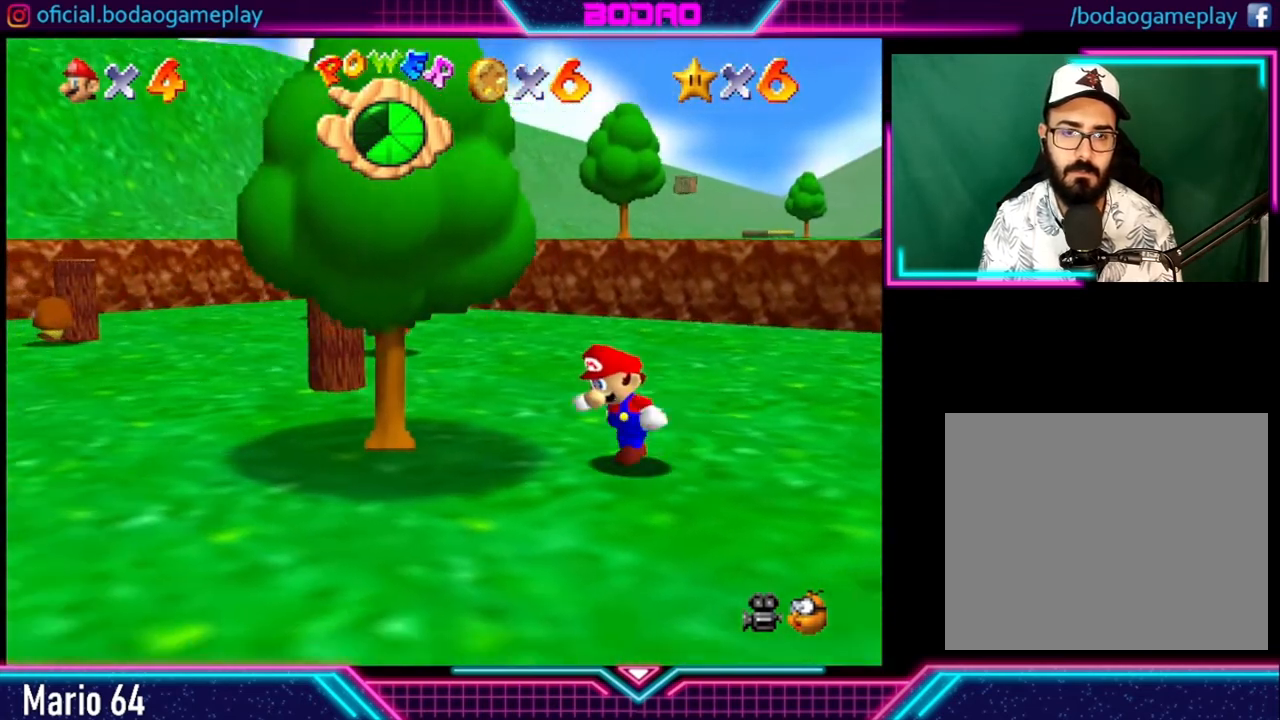
{"buttons": [], "left_stick": "down-left", "right_stick": "center", "events": []}
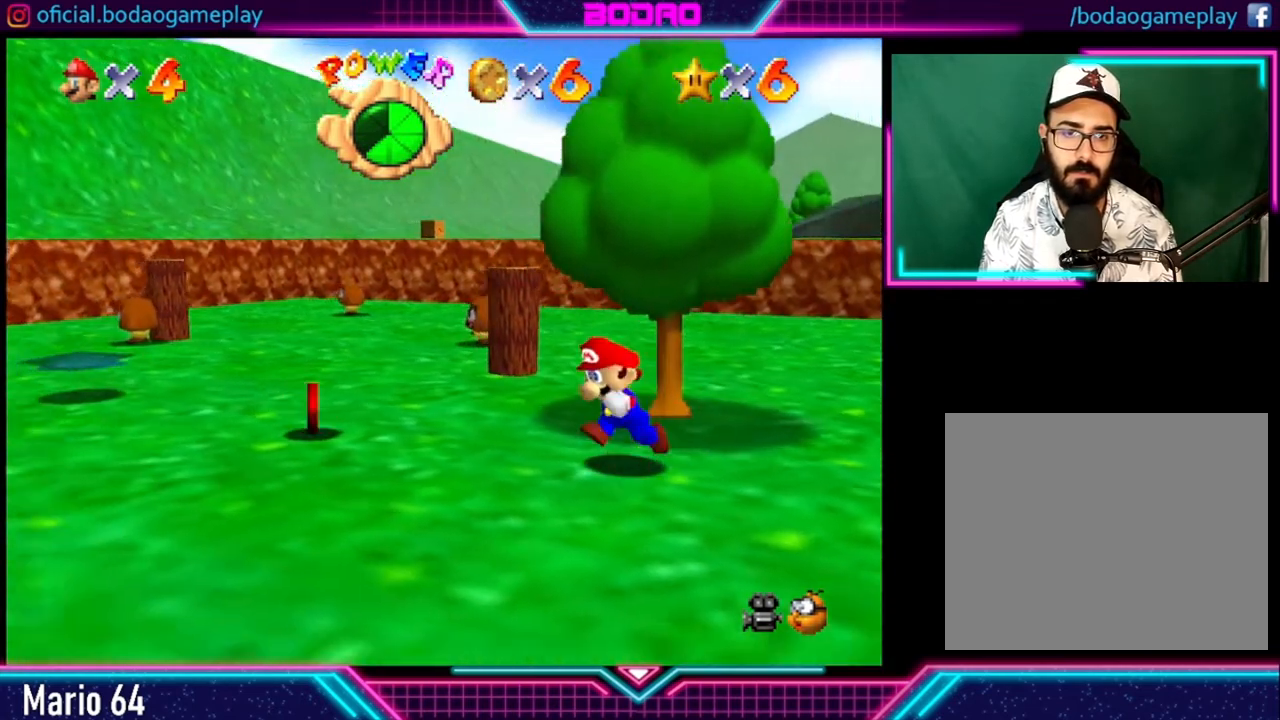
{"buttons": [], "left_stick": "down-left", "right_stick": "center", "events": [[80, "left_stick", "up-left"], [360, "left_stick", "left"], [520, "left_stick", "down-left"]]}
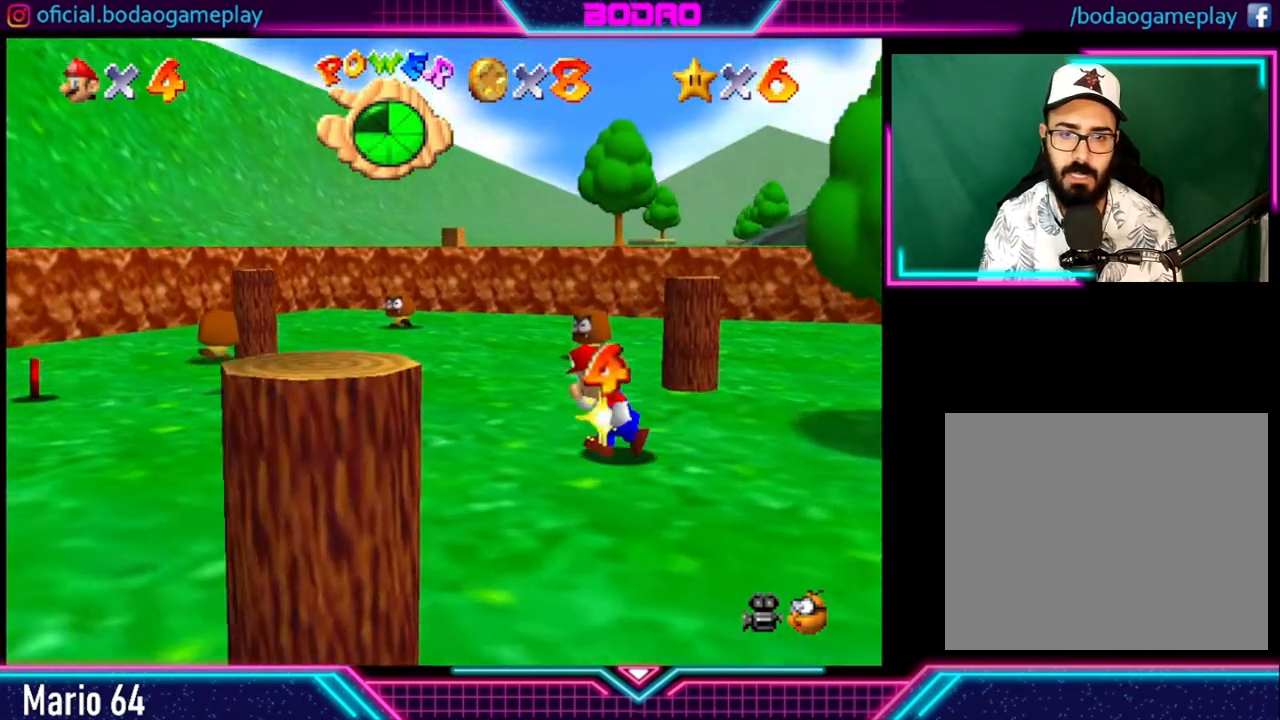
{"buttons": [], "left_stick": "left", "right_stick": "center", "events": [[360, "left_stick", "left"]]}
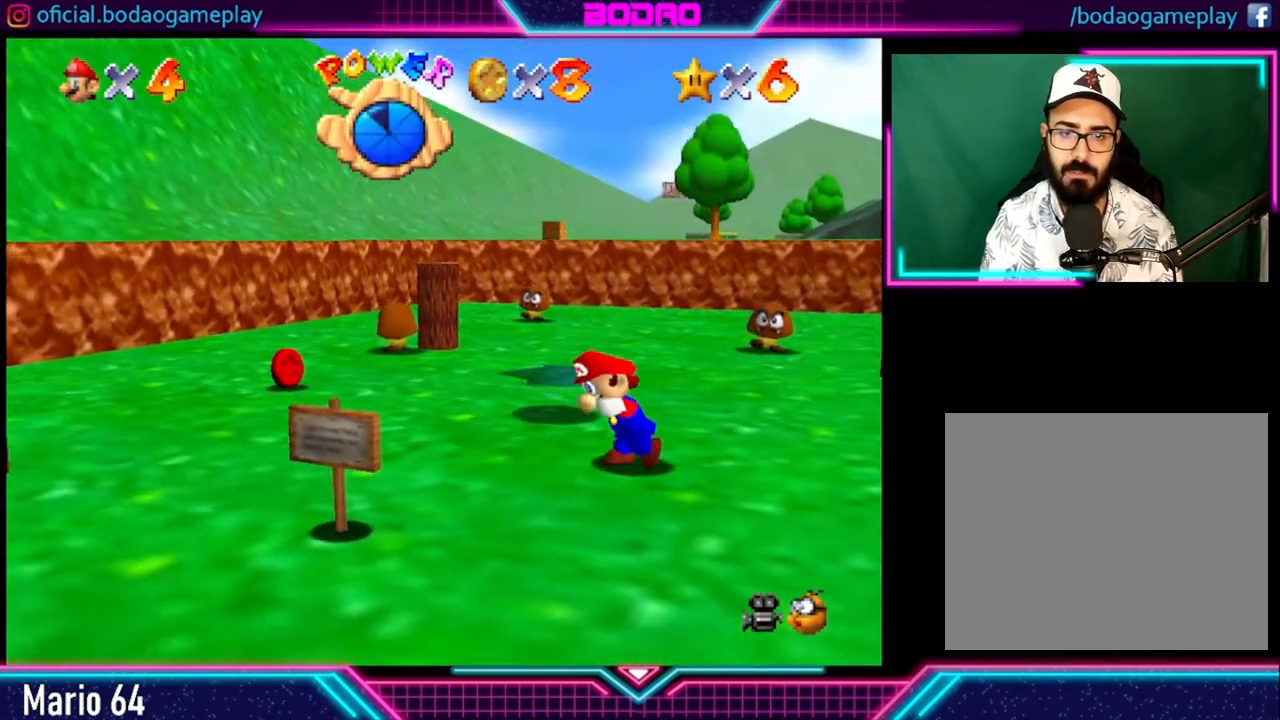
{"buttons": [], "left_stick": "up-left", "right_stick": "center", "events": [[40, "left_stick", "up-left"]]}
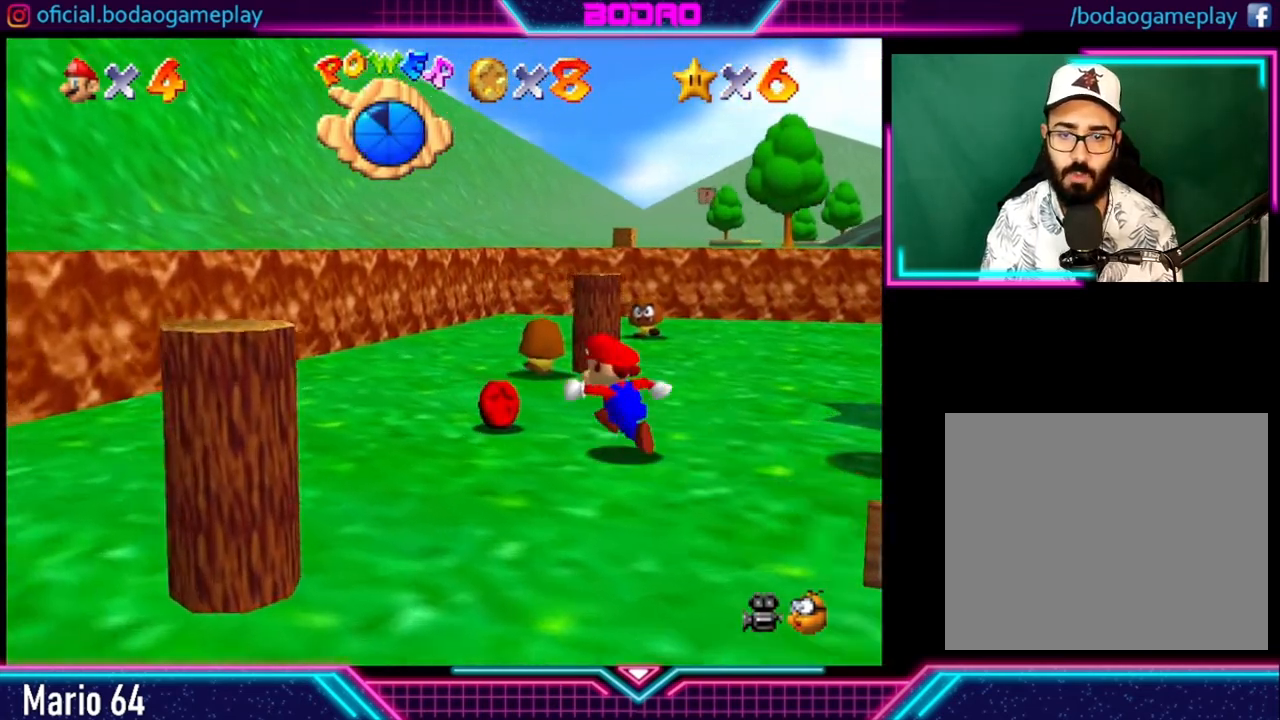
{"buttons": [], "left_stick": "right", "right_stick": "center", "events": [[200, "left_stick", "right"]]}
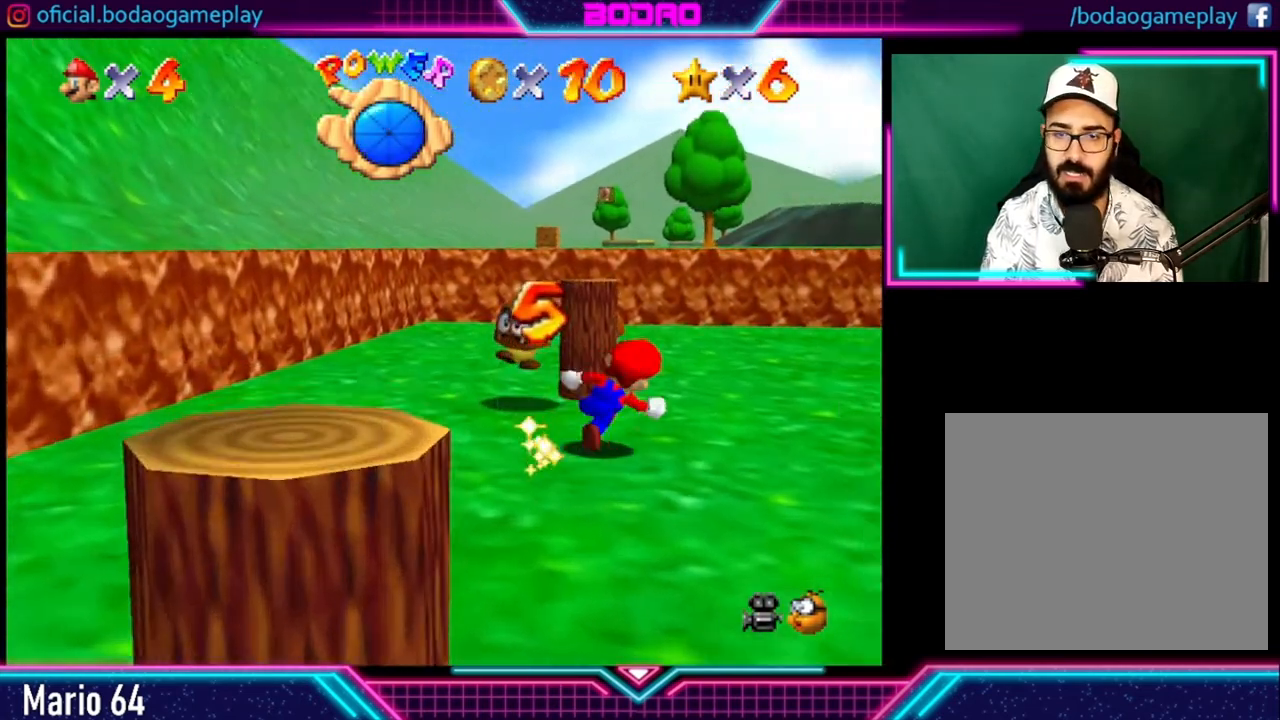
{"buttons": [], "left_stick": "up", "right_stick": "center", "events": [[80, "left_stick", "up-right"], [280, "left_stick", "up"]]}
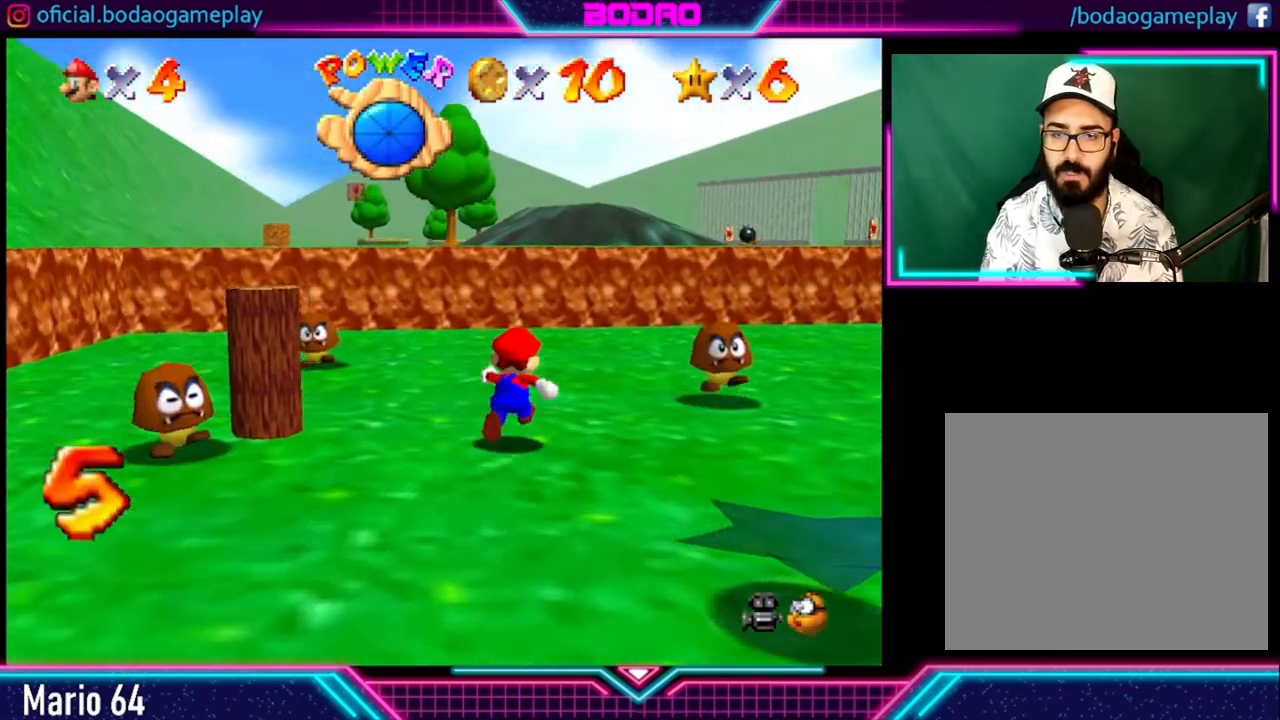
{"buttons": ["A"], "left_stick": "up", "right_stick": "center", "events": [[360, "A", "down"]]}
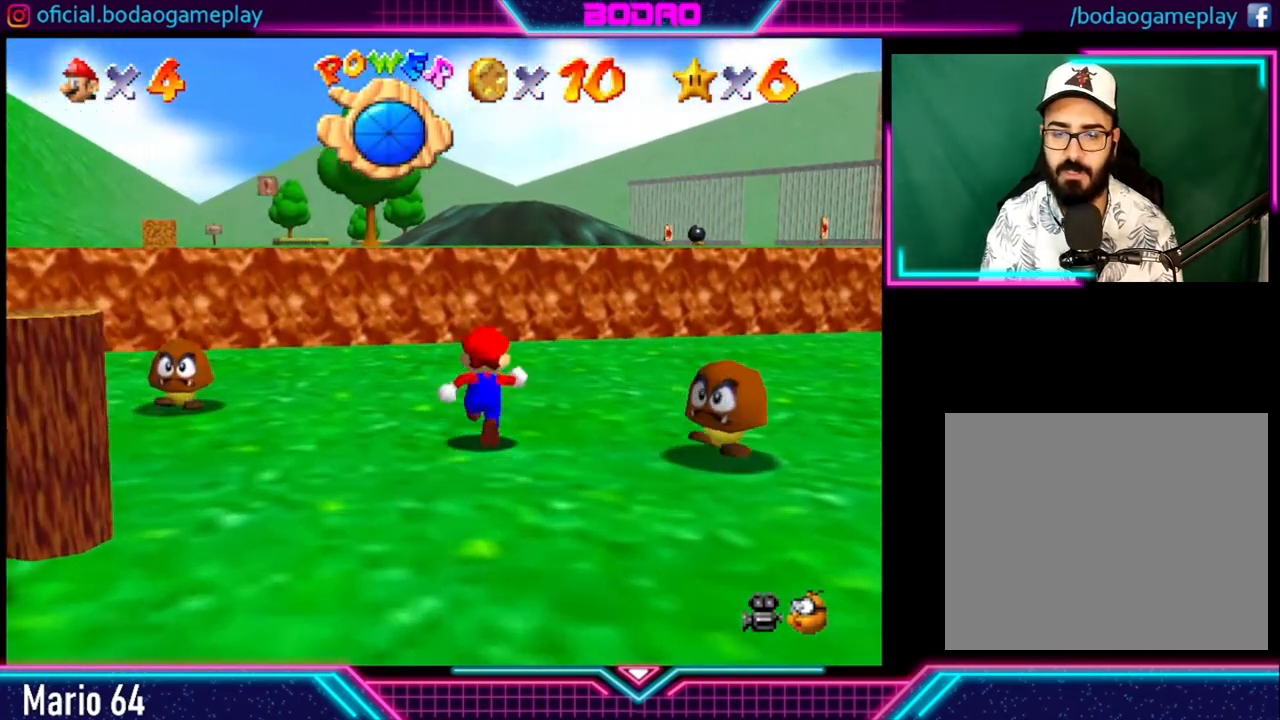
{"buttons": ["A"], "left_stick": "up", "right_stick": "center", "events": [[40, "A", "up"], [520, "A", "down"]]}
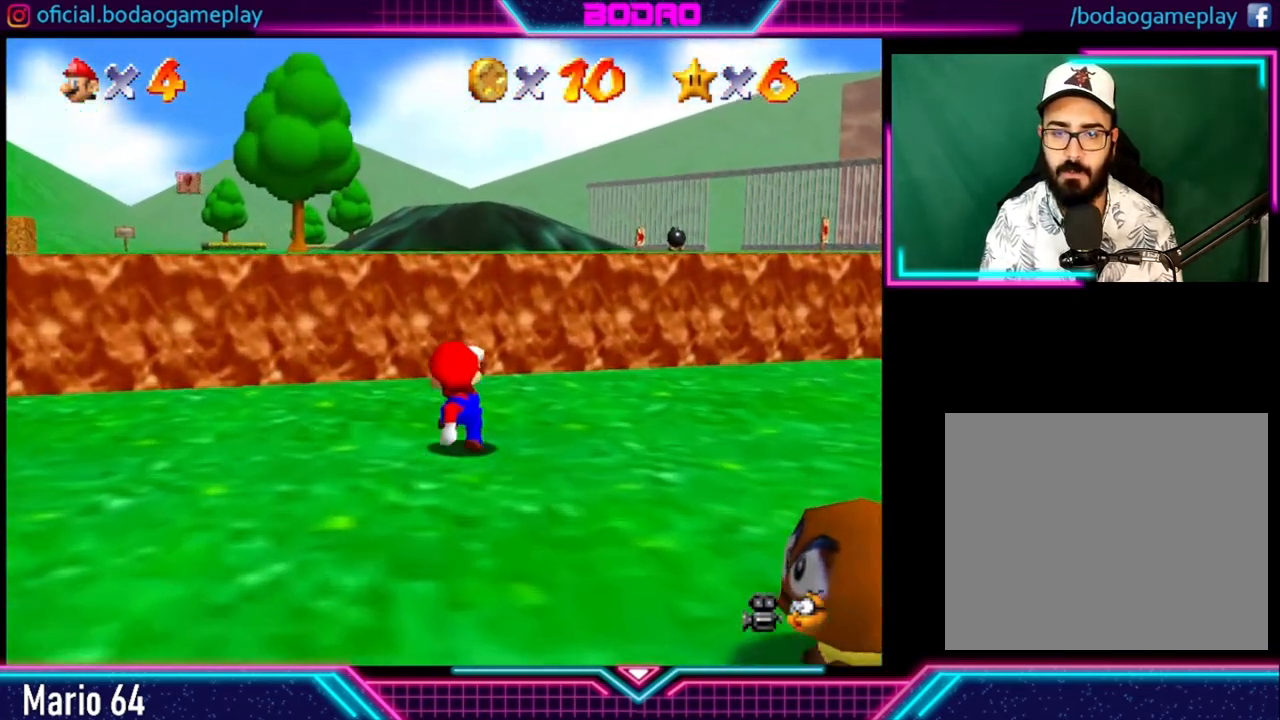
{"buttons": ["A"], "left_stick": "up", "right_stick": "center", "events": []}
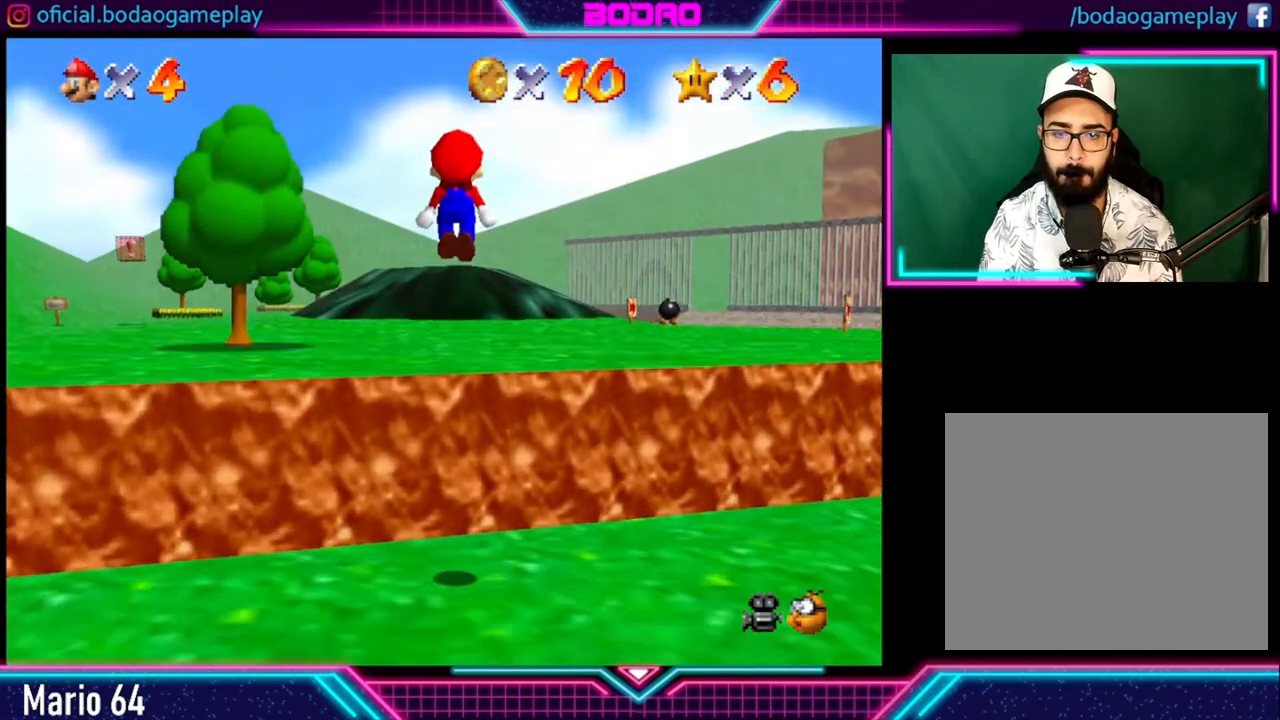
{"buttons": [], "left_stick": "up", "right_stick": "center", "events": [[280, "A", "up"]]}
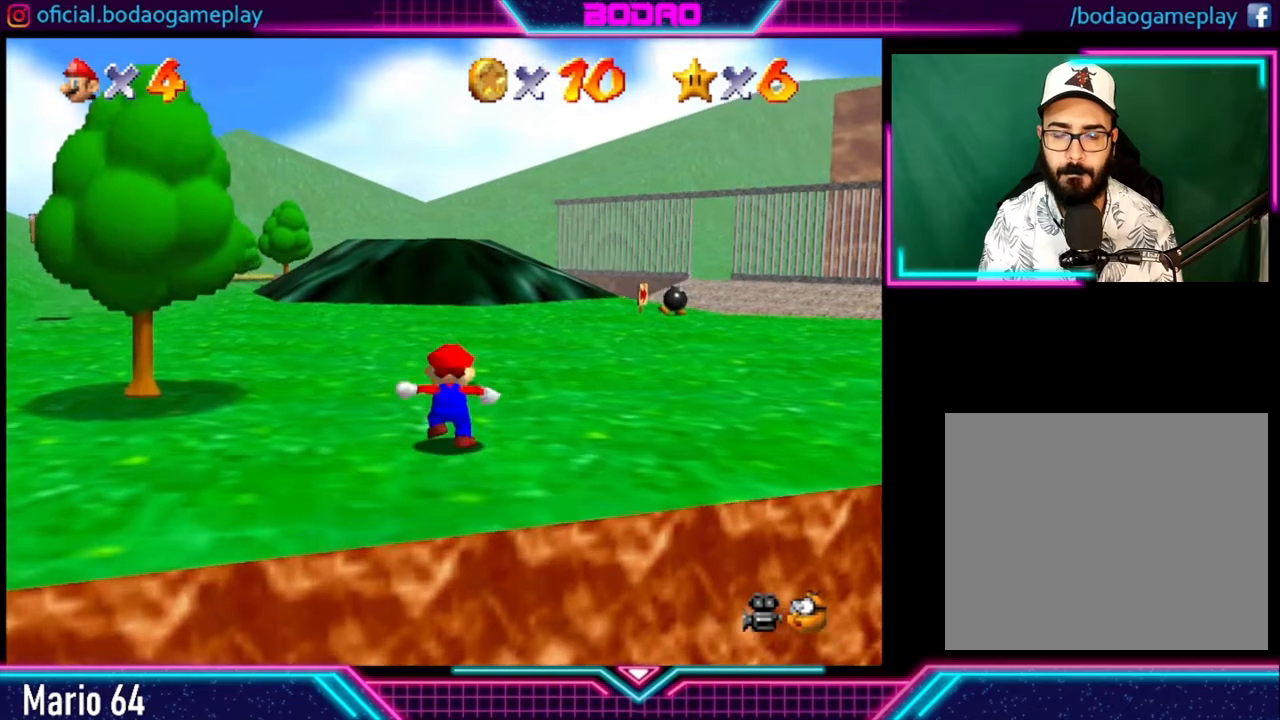
{"buttons": [], "left_stick": "up-left", "right_stick": "center", "events": [[160, "left_stick", "up-left"]]}
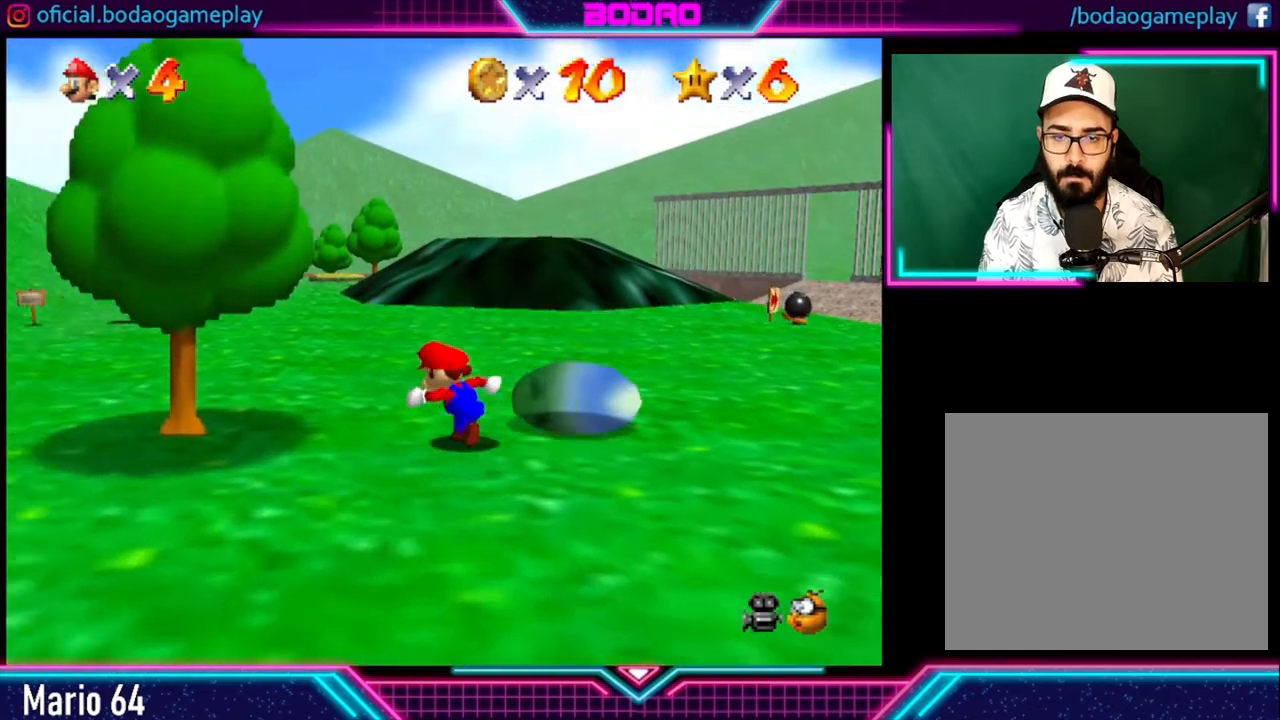
{"buttons": [], "left_stick": "up", "right_stick": "center", "events": [[40, "left_stick", "up"]]}
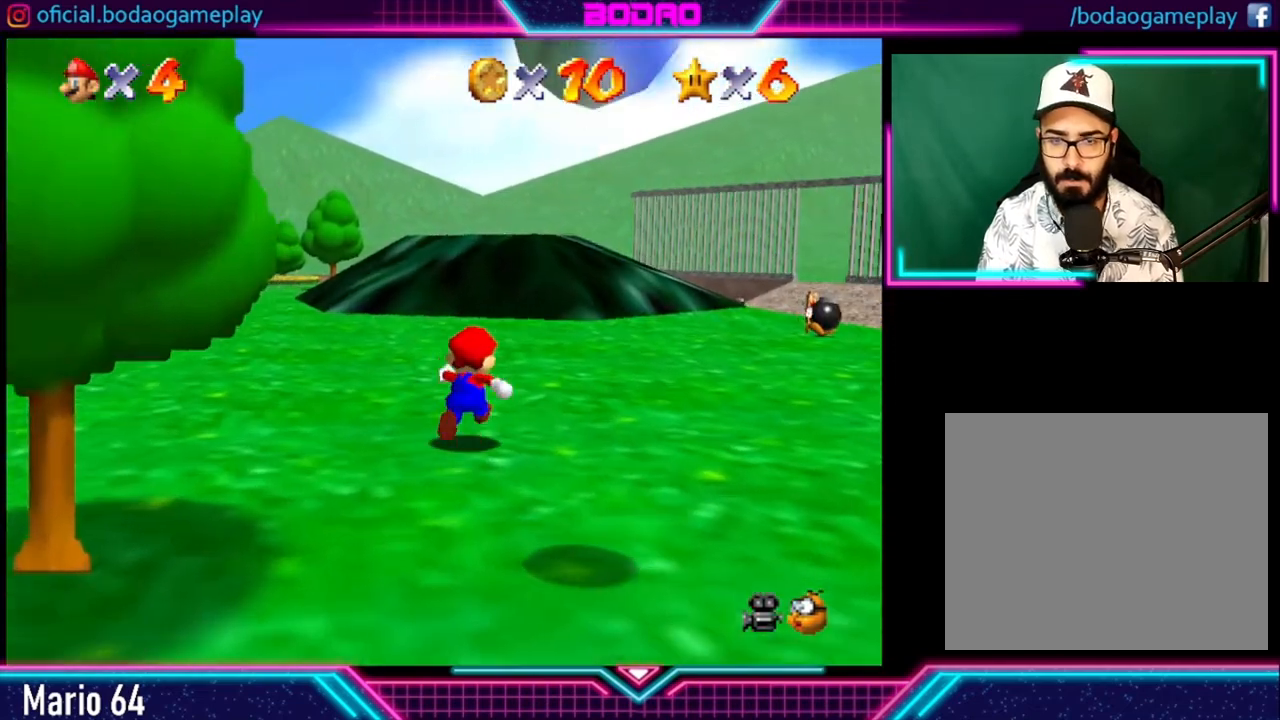
{"buttons": [], "left_stick": "up", "right_stick": "center", "events": []}
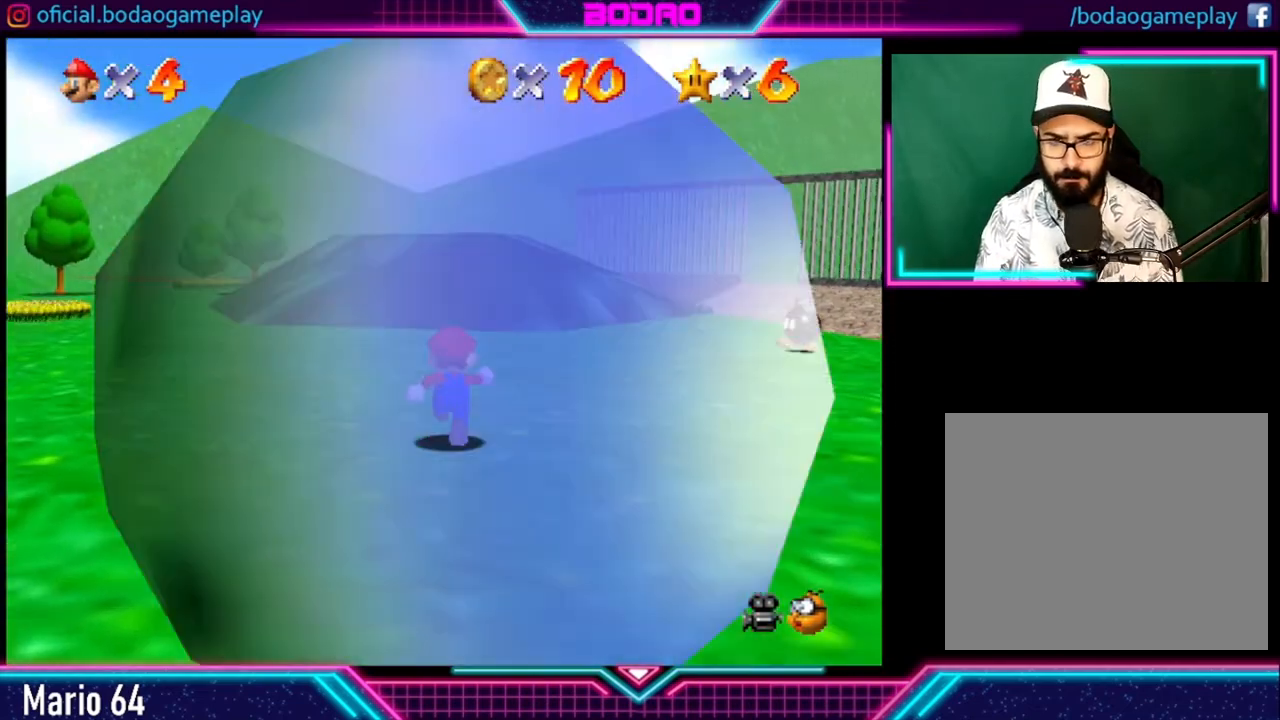
{"buttons": [], "left_stick": "up-left", "right_stick": "center", "events": [[160, "left_stick", "up-left"]]}
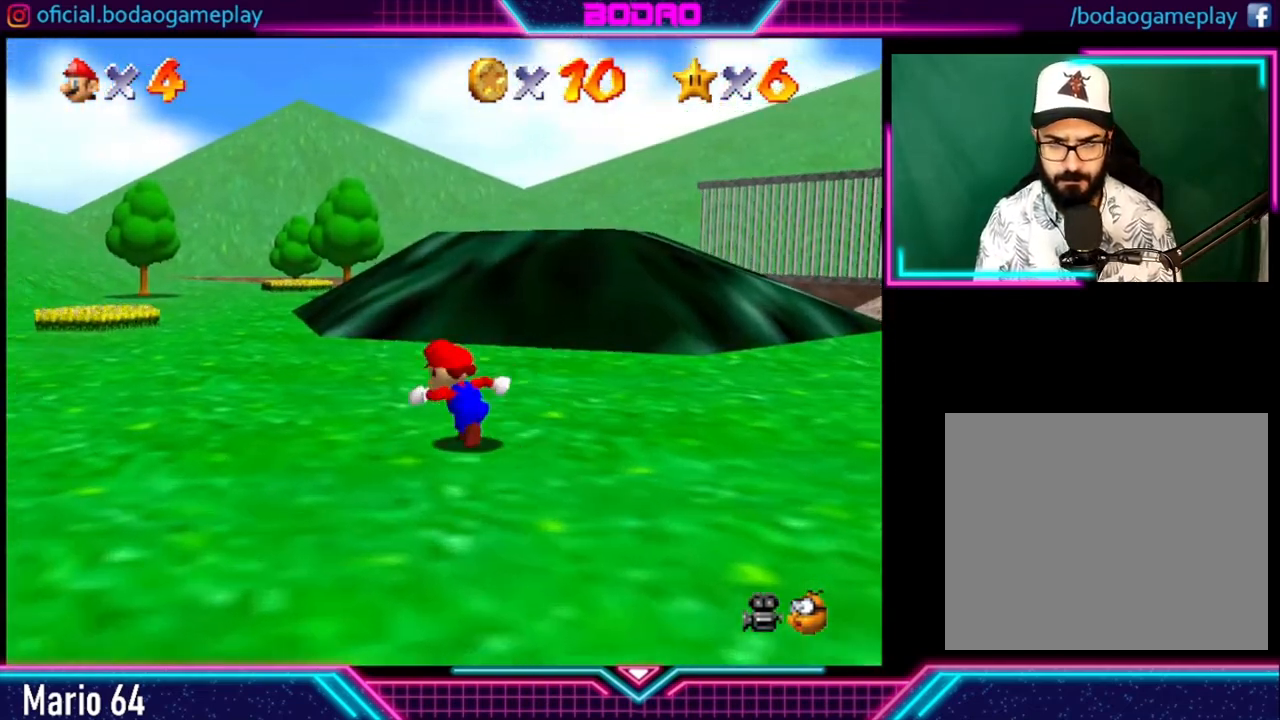
{"buttons": [], "left_stick": "up-left", "right_stick": "center", "events": []}
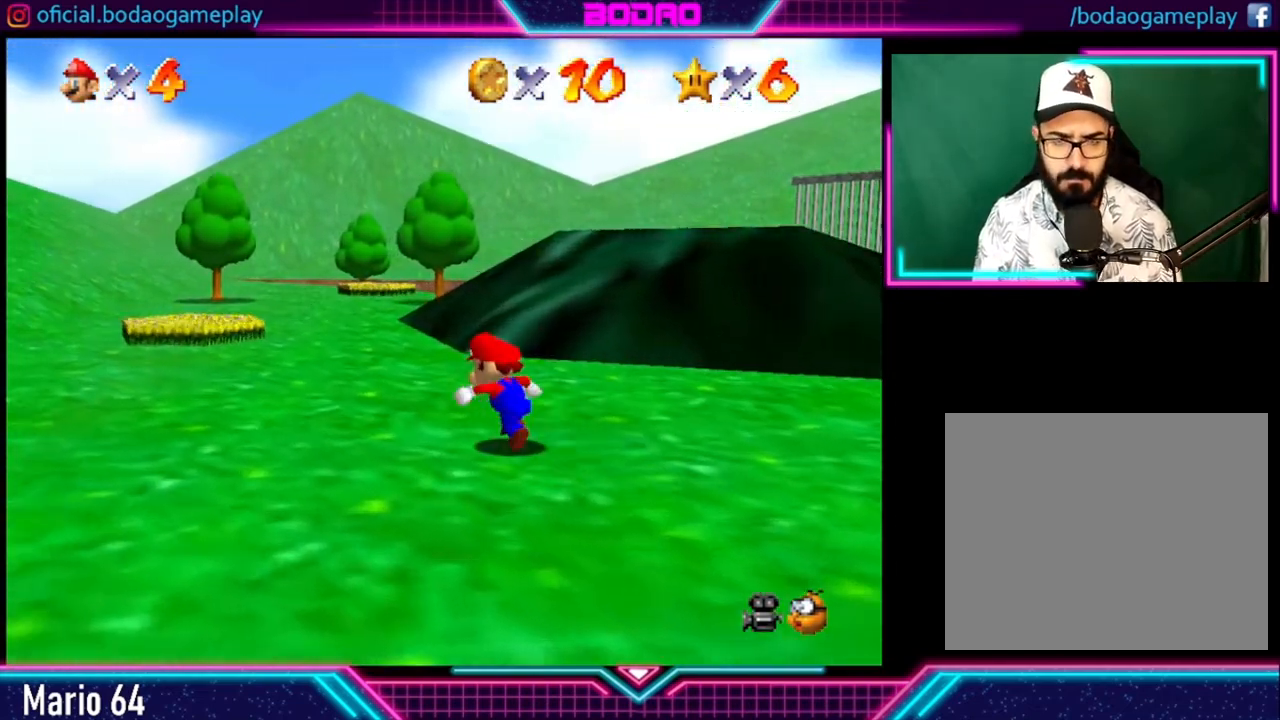
{"buttons": [], "left_stick": "left", "right_stick": "center", "events": [[40, "left_stick", "left"]]}
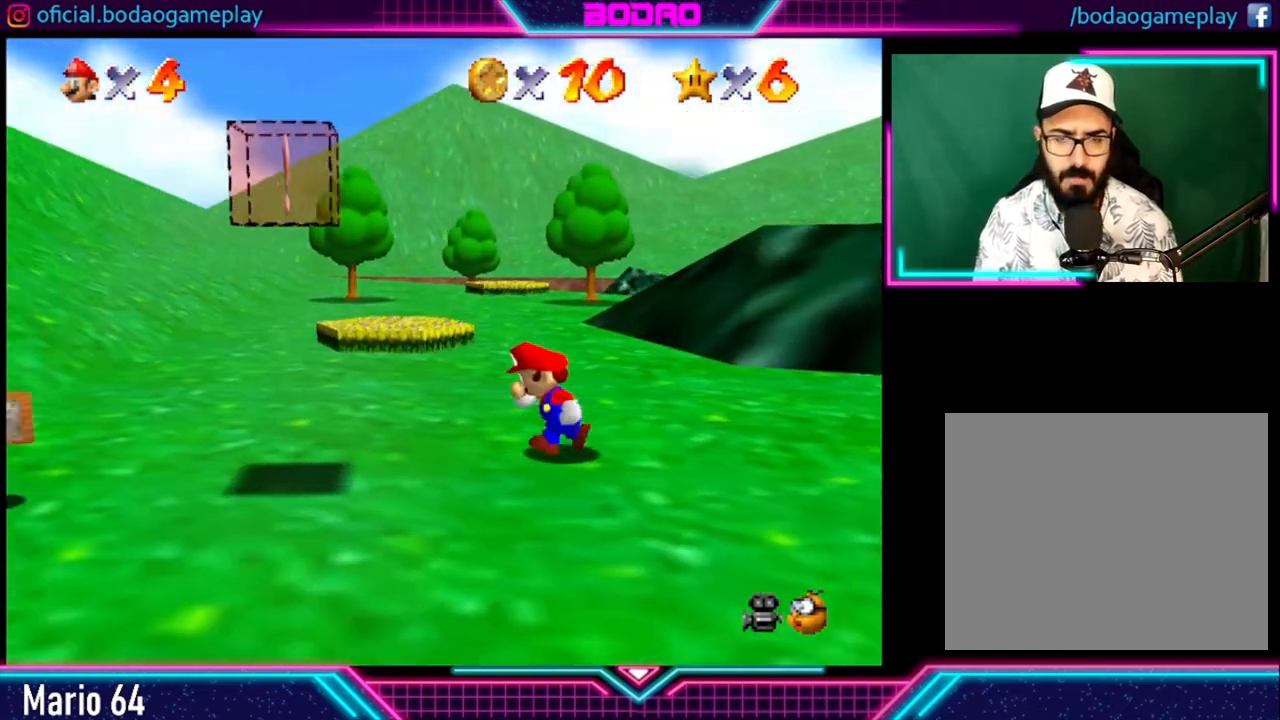
{"buttons": [], "left_stick": "up", "right_stick": "center", "events": [[160, "left_stick", "up-left"], [280, "left_stick", "up"]]}
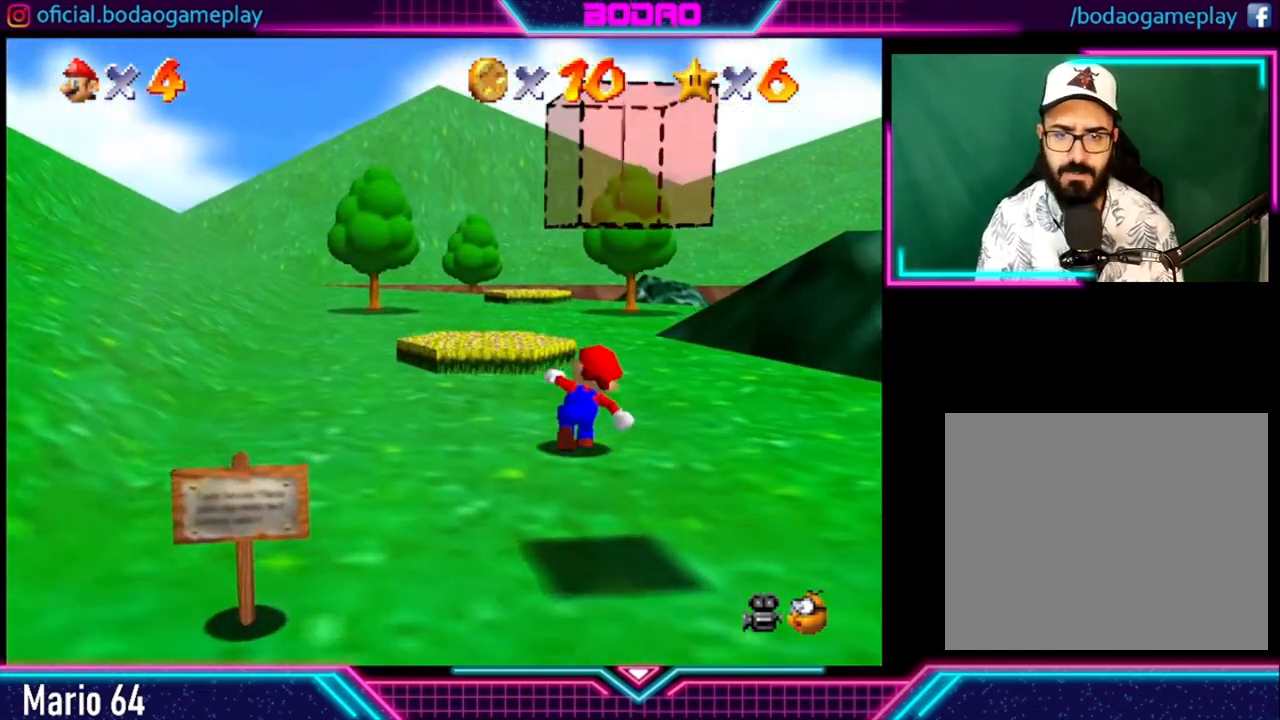
{"buttons": [], "left_stick": "up", "right_stick": "center", "events": []}
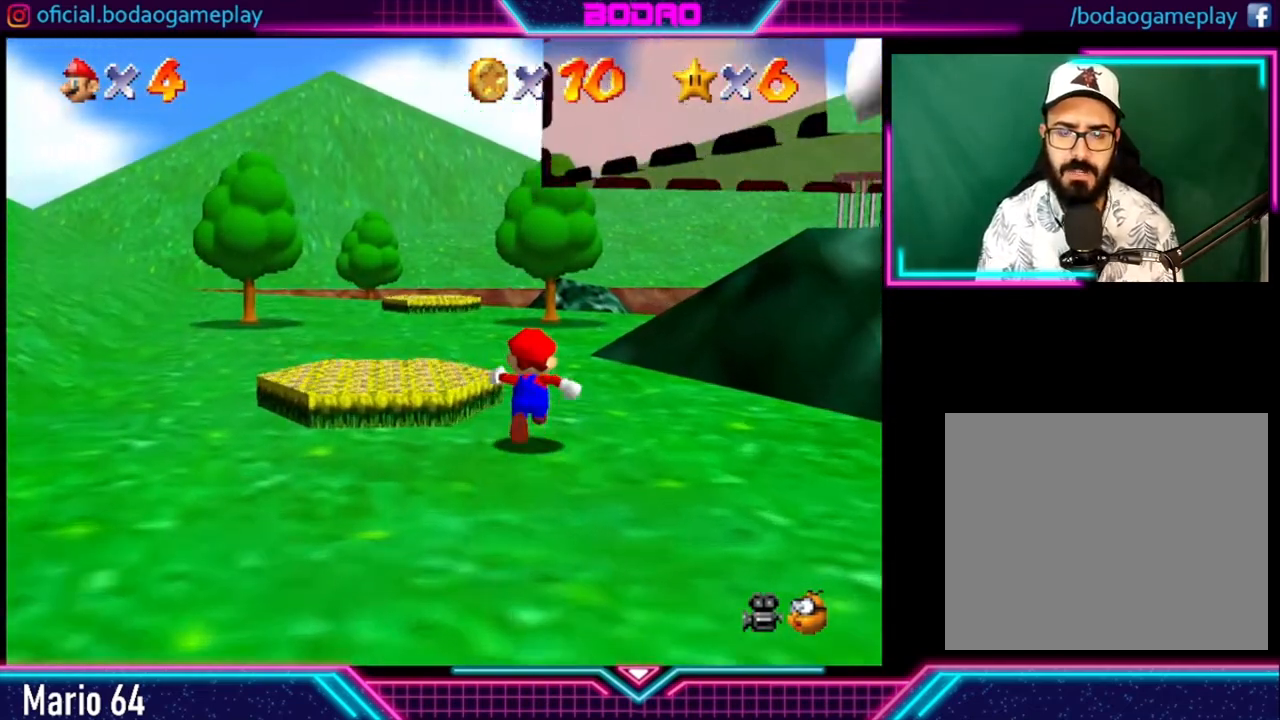
{"buttons": [], "left_stick": "up", "right_stick": "center", "events": []}
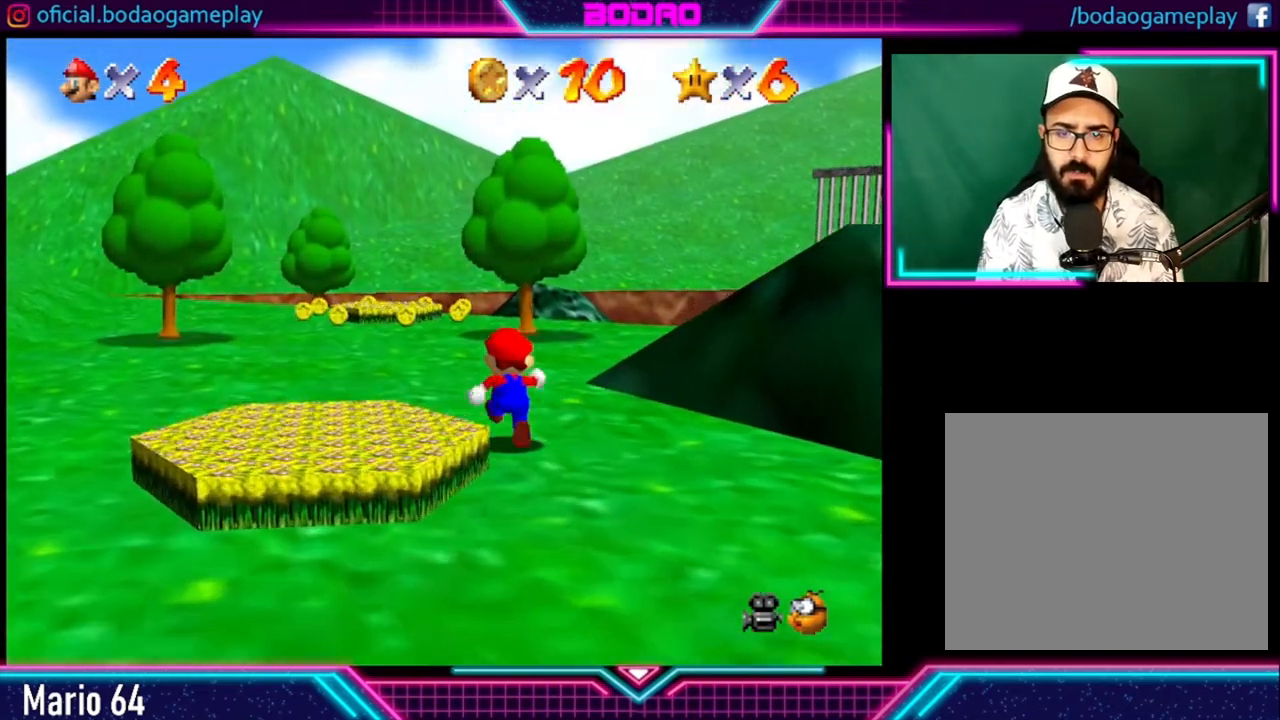
{"buttons": [], "left_stick": "up-left", "right_stick": "center", "events": [[280, "left_stick", "up-right"], [480, "left_stick", "up-left"]]}
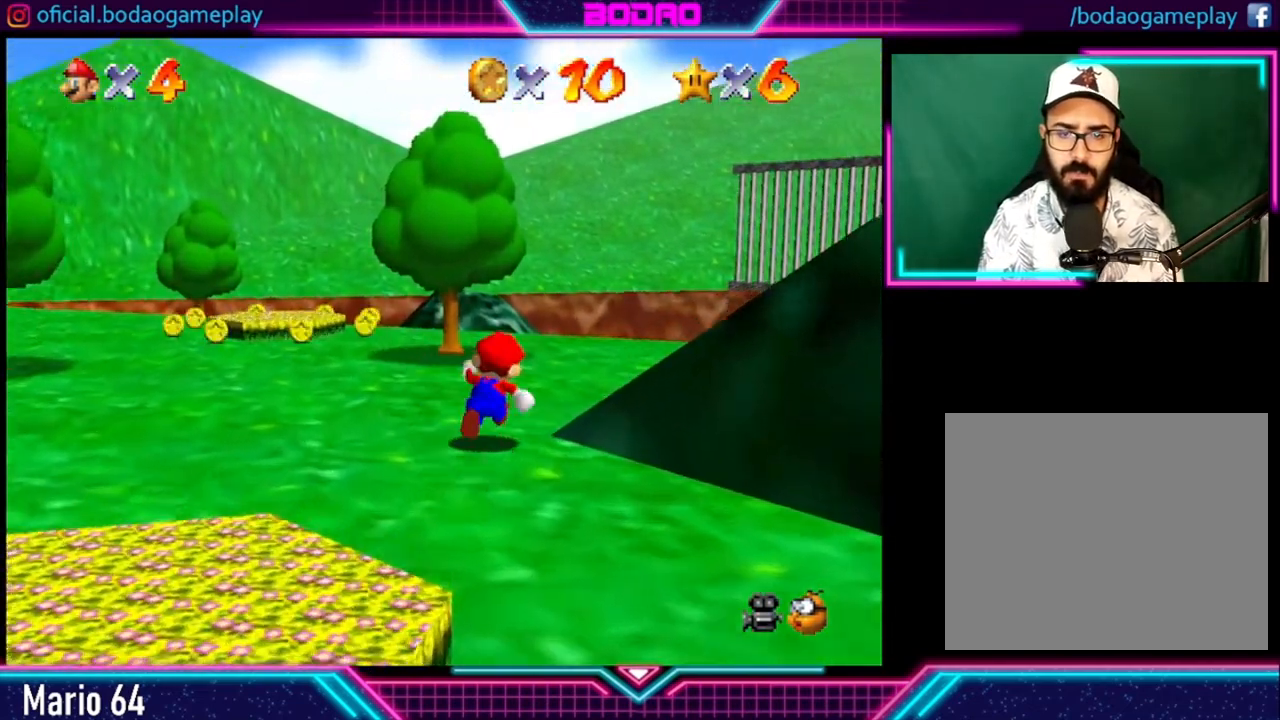
{"buttons": [], "left_stick": "up", "right_stick": "center", "events": [[440, "left_stick", "up"]]}